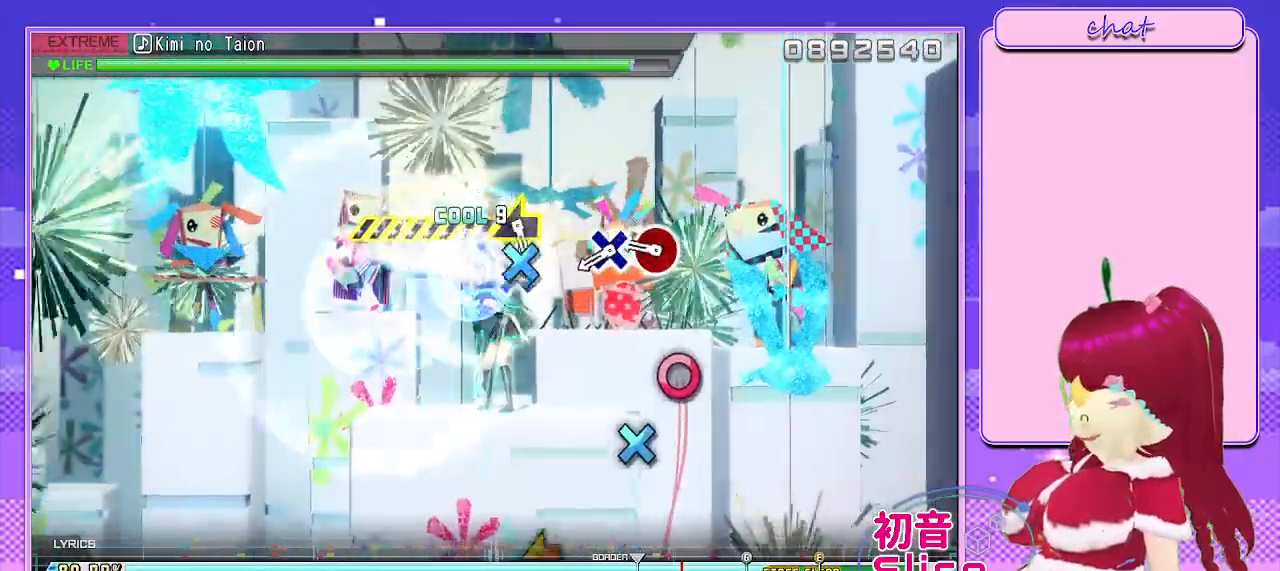
Gameplay with a controller (PlayStation layout); each line is a JSON object with the inputs held at the frame after it. "events" lists button and stick changes between this image and that frame as [ms after this image, input, new state], when the widget could be followed in between.
{"buttons": ["CROSS", "R2"], "left_stick": "center", "right_stick": "center", "events": [[17, "CROSS", "down"], [117, "CROSS", "up"], [267, "CIRCLE", "down"], [367, "CIRCLE", "up"], [433, "CROSS", "down"]]}
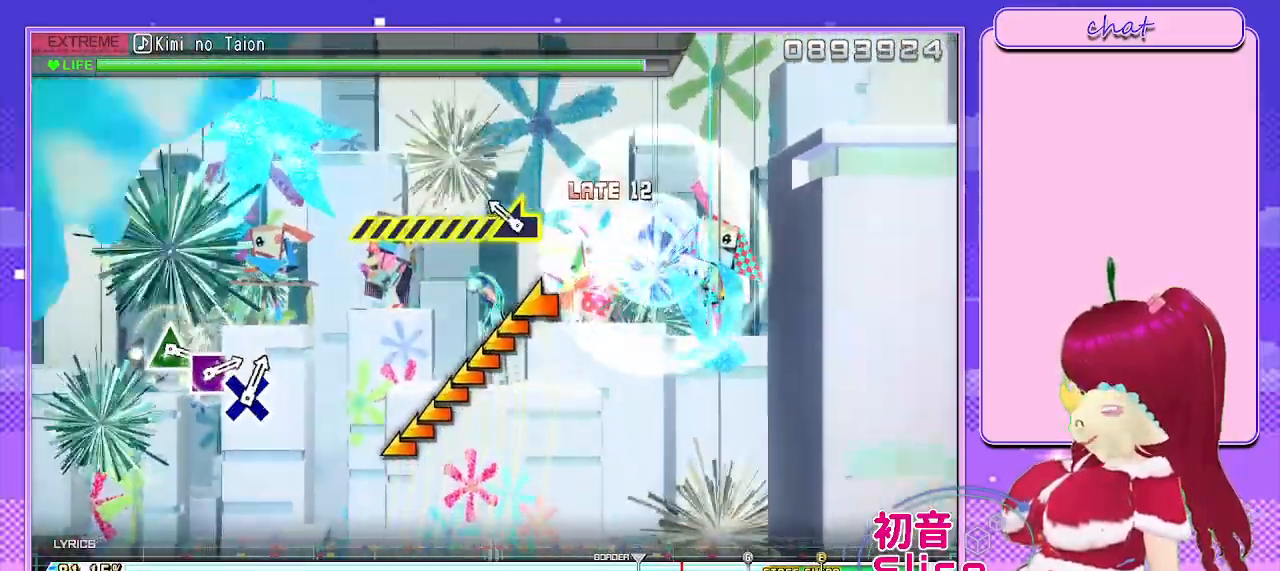
{"buttons": [], "left_stick": "left", "right_stick": "center", "events": [[67, "CROSS", "up"], [100, "left_stick", "left"], [150, "R2", "up"]]}
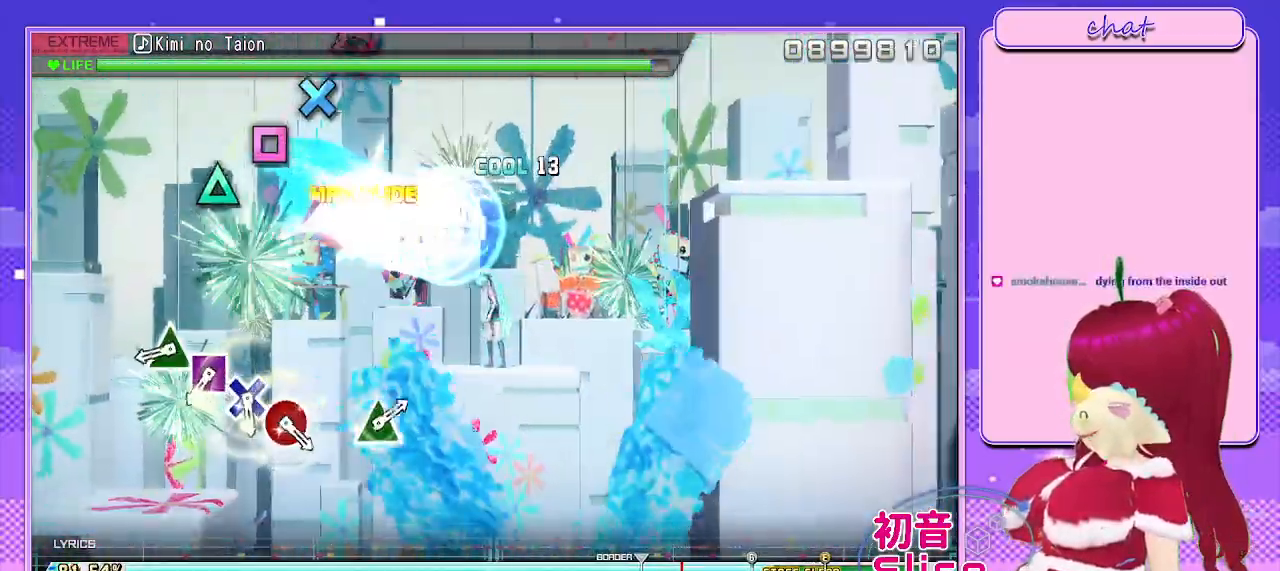
{"buttons": [], "left_stick": "center", "right_stick": "center", "events": [[83, "left_stick", "center"], [367, "TRIANGLE", "down"], [500, "TRIANGLE", "up"]]}
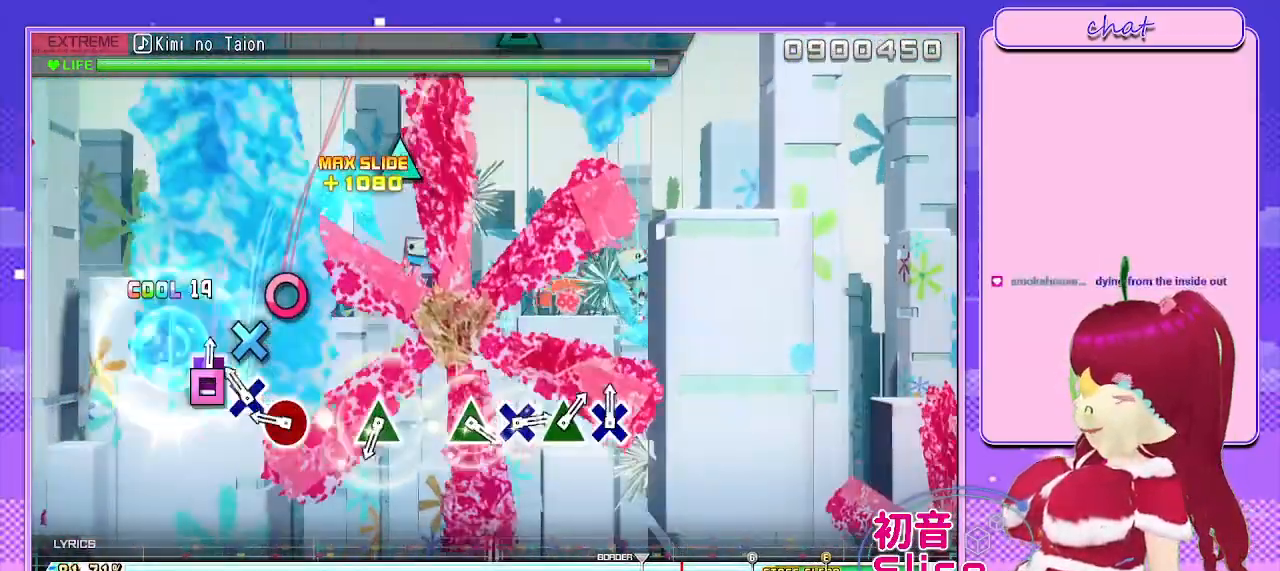
{"buttons": [], "left_stick": "center", "right_stick": "center", "events": [[17, "DPAD_LEFT", "down"], [150, "CROSS", "down"], [167, "DPAD_LEFT", "up"], [233, "CROSS", "up"], [317, "CIRCLE", "down"], [433, "CIRCLE", "up"]]}
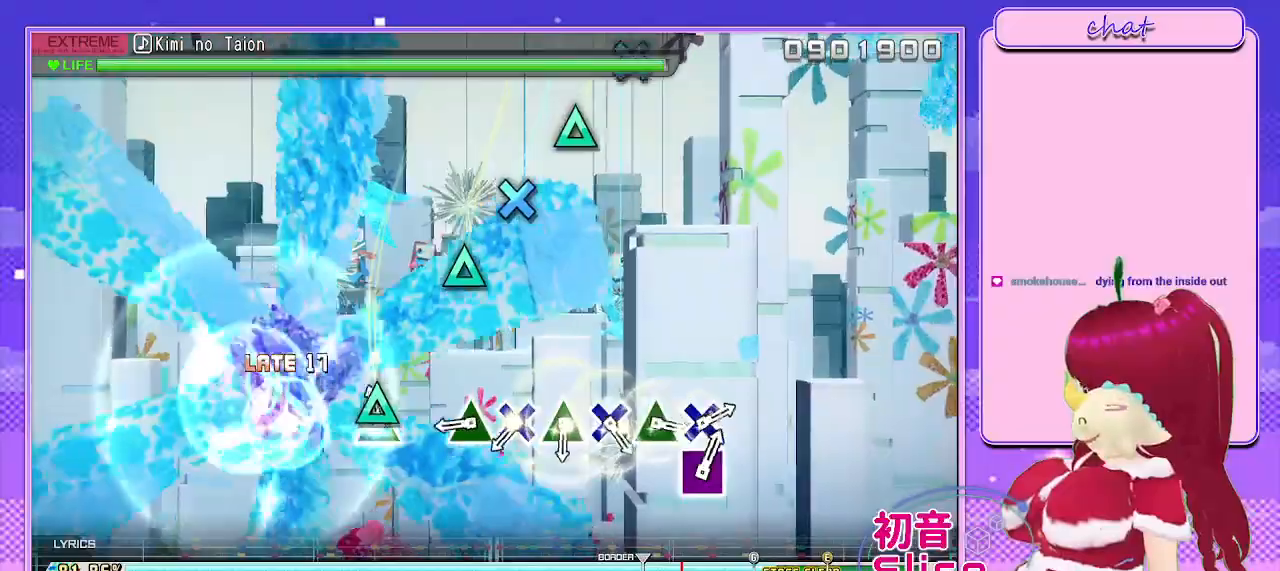
{"buttons": ["DPAD_DOWN"], "left_stick": "center", "right_stick": "center", "events": [[83, "TRIANGLE", "down"], [183, "TRIANGLE", "up"], [317, "TRIANGLE", "down"], [467, "DPAD_DOWN", "down"], [483, "TRIANGLE", "up"]]}
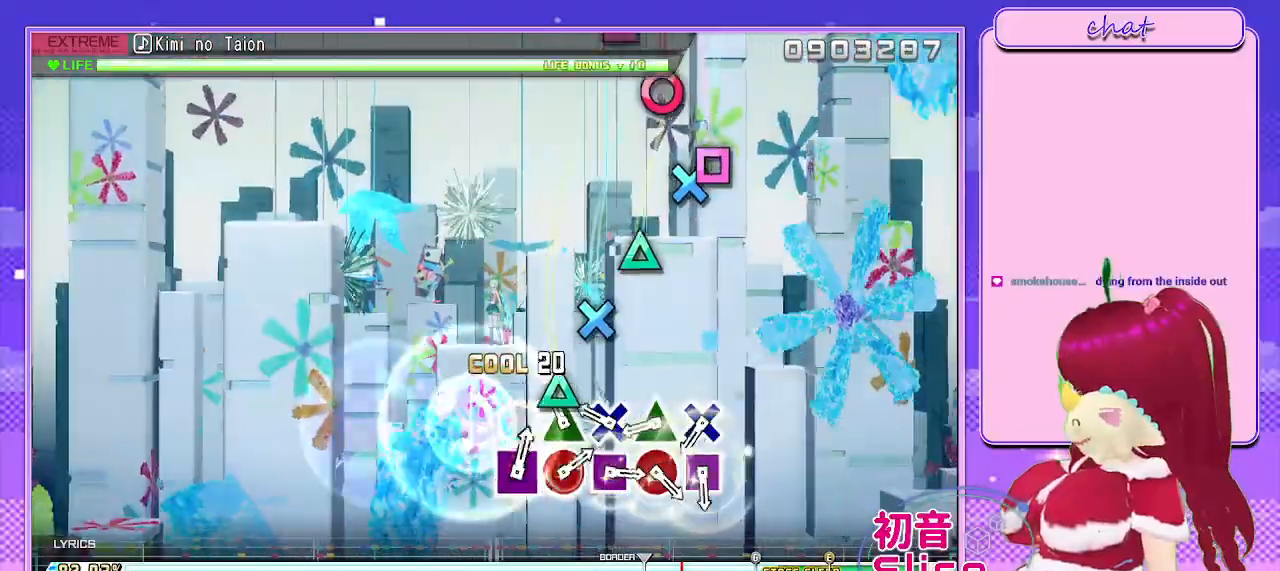
{"buttons": ["TRIANGLE"], "left_stick": "center", "right_stick": "center", "events": [[83, "TRIANGLE", "down"], [133, "DPAD_DOWN", "up"], [250, "DPAD_DOWN", "down"], [283, "TRIANGLE", "up"], [367, "DPAD_DOWN", "up"], [383, "TRIANGLE", "down"]]}
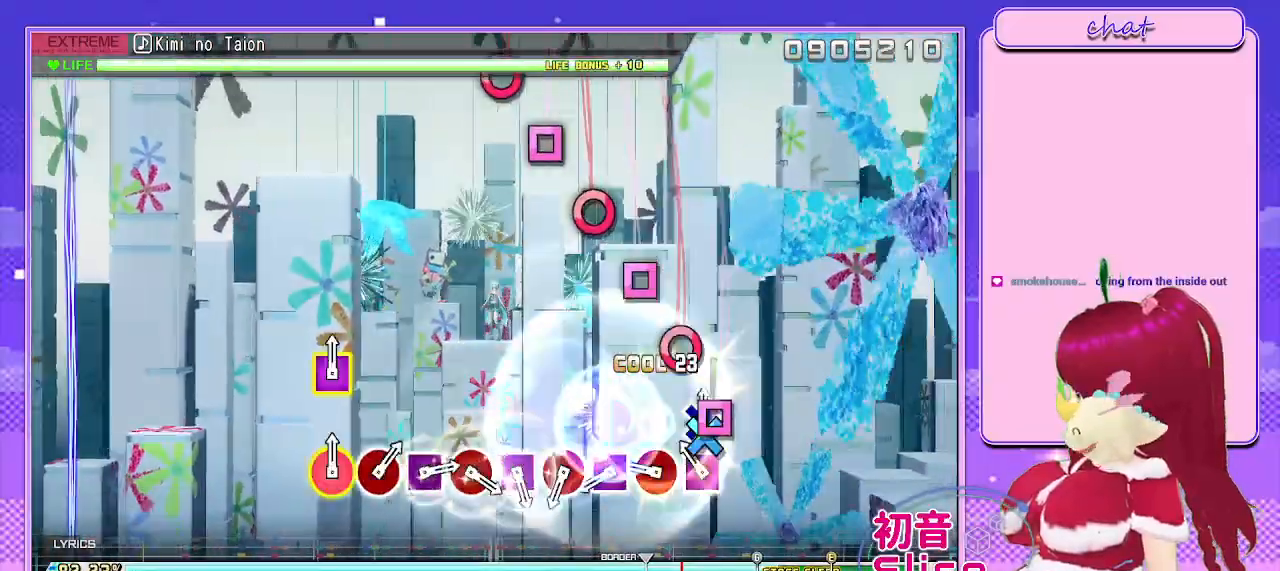
{"buttons": ["SQUARE"], "left_stick": "center", "right_stick": "center", "events": [[17, "DPAD_DOWN", "down"], [33, "TRIANGLE", "up"], [133, "DPAD_DOWN", "up"], [150, "SQUARE", "down"], [283, "DPAD_RIGHT", "down"], [300, "SQUARE", "up"], [400, "SQUARE", "down"], [433, "DPAD_RIGHT", "up"]]}
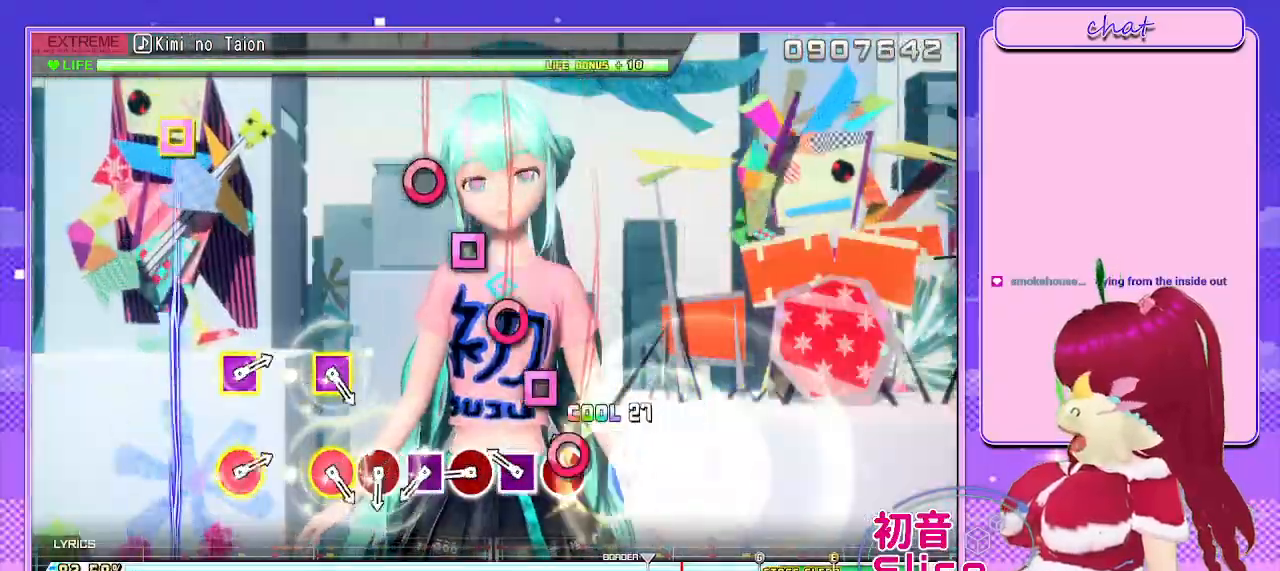
{"buttons": ["SQUARE"], "left_stick": "center", "right_stick": "center", "events": [[50, "DPAD_RIGHT", "down"], [83, "SQUARE", "up"], [200, "SQUARE", "down"], [250, "DPAD_RIGHT", "up"], [350, "DPAD_RIGHT", "down"], [383, "SQUARE", "up"], [483, "SQUARE", "down"], [500, "DPAD_RIGHT", "up"]]}
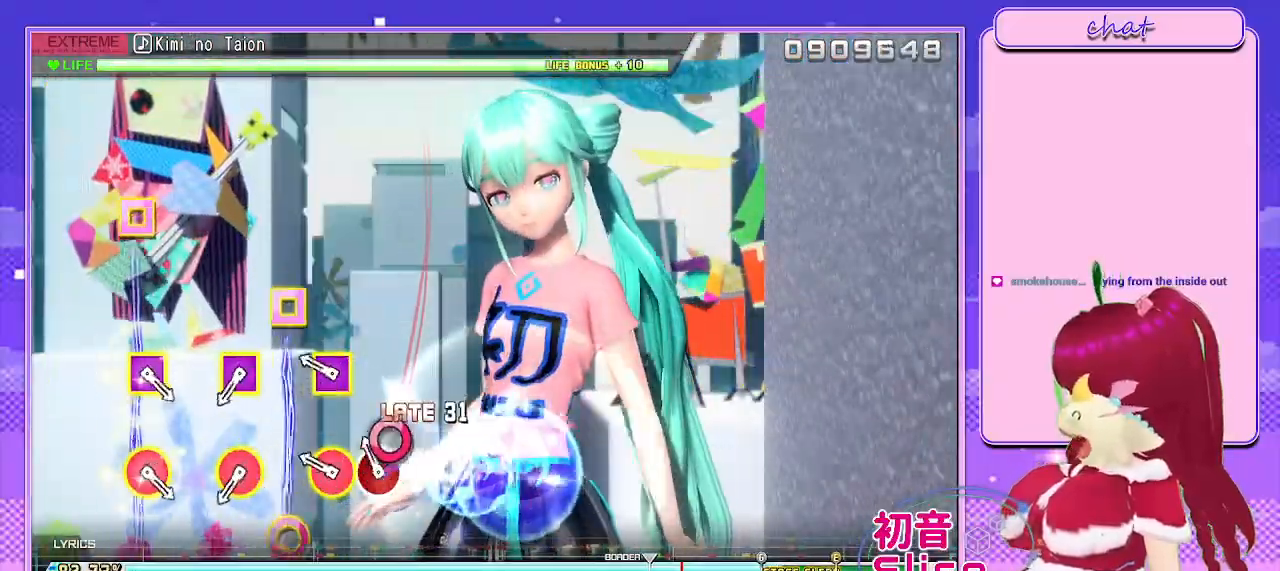
{"buttons": ["R1"], "left_stick": "center", "right_stick": "center", "events": [[100, "DPAD_RIGHT", "down"], [150, "SQUARE", "up"], [217, "DPAD_RIGHT", "up"], [233, "R1", "down"], [383, "R1", "up"], [500, "R1", "down"]]}
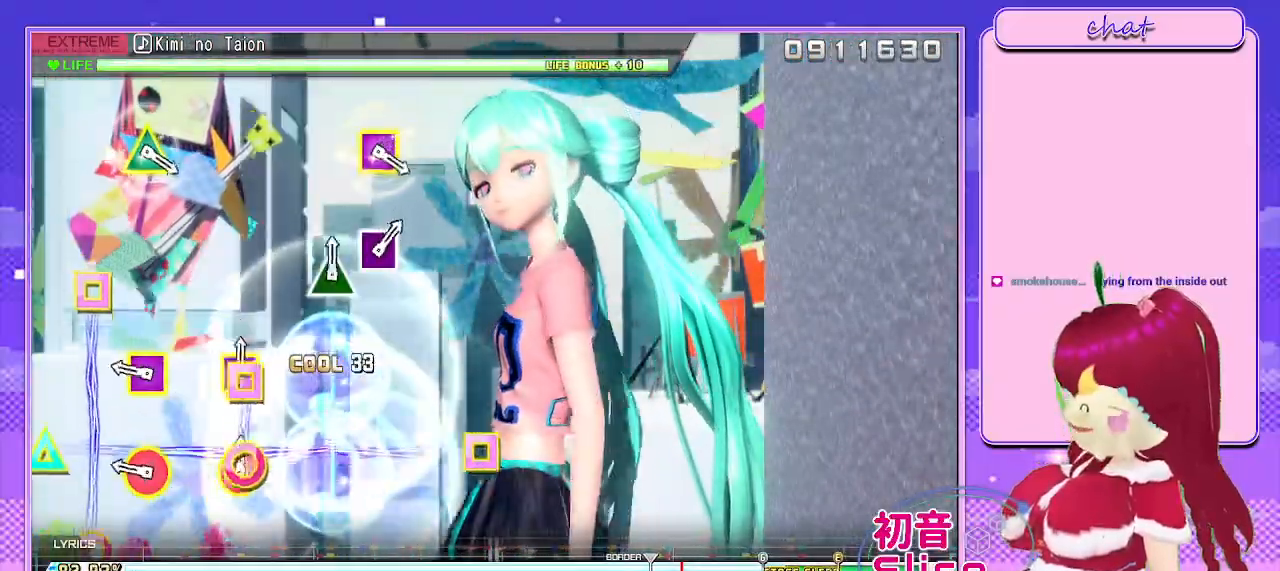
{"buttons": [], "left_stick": "center", "right_stick": "center", "events": [[150, "R1", "up"], [250, "R1", "down"], [383, "R1", "up"]]}
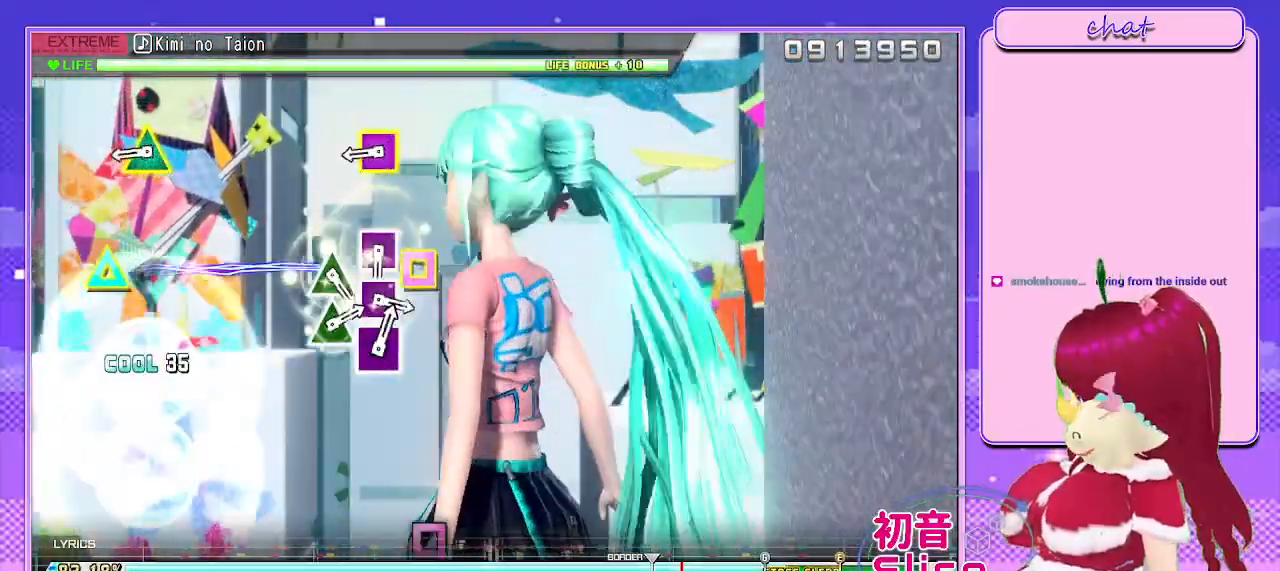
{"buttons": [], "left_stick": "center", "right_stick": "center", "events": [[300, "TRIANGLE", "down"], [350, "SQUARE", "down"], [500, "SQUARE", "up"], [500, "TRIANGLE", "up"]]}
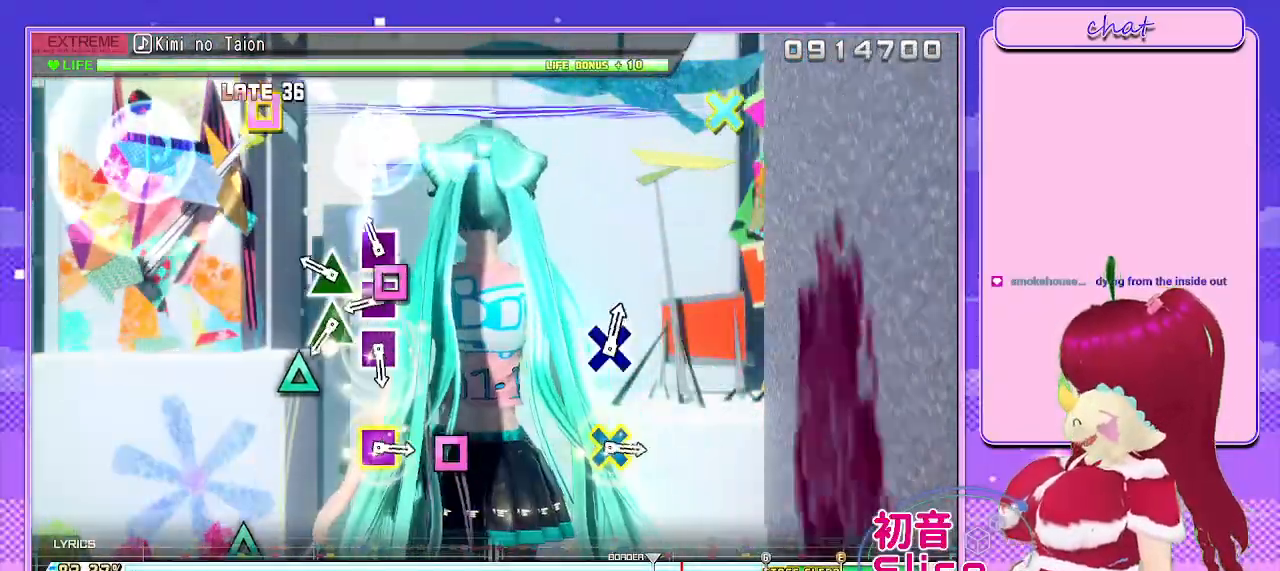
{"buttons": ["SQUARE", "DPAD_UP"], "left_stick": "center", "right_stick": "center", "events": [[100, "SQUARE", "down"], [217, "DPAD_UP", "down"], [267, "SQUARE", "up"], [350, "DPAD_UP", "up"], [350, "SQUARE", "down"], [483, "DPAD_UP", "down"]]}
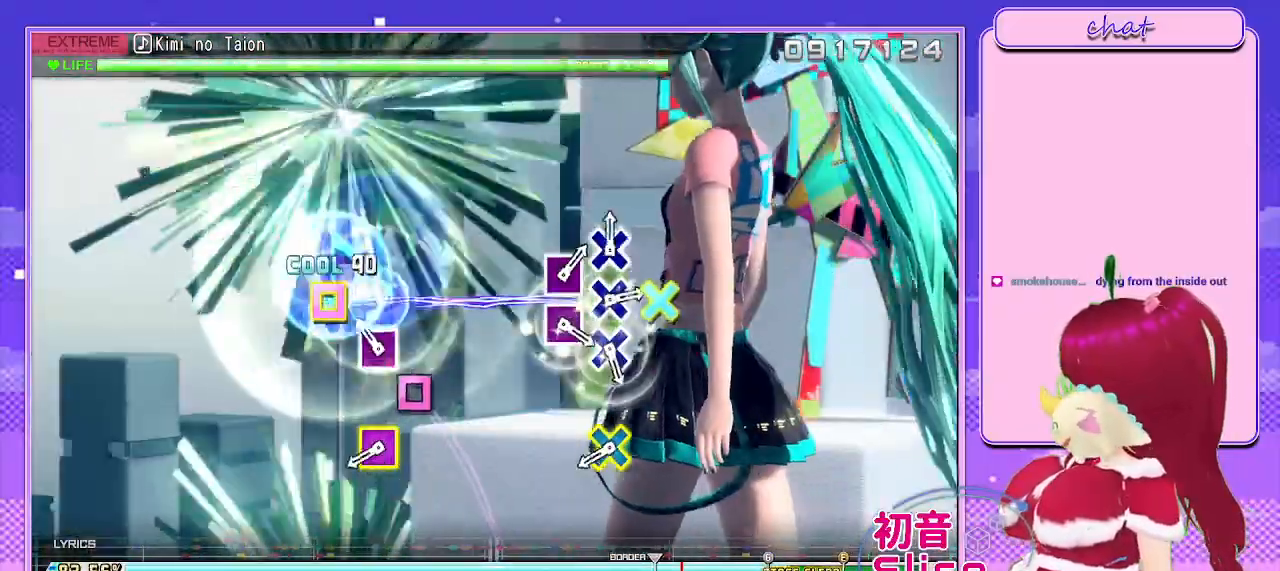
{"buttons": ["CROSS", "SQUARE"], "left_stick": "center", "right_stick": "center", "events": [[17, "SQUARE", "up"], [100, "SQUARE", "down"], [217, "DPAD_UP", "up"], [250, "SQUARE", "up"], [383, "CROSS", "down"], [383, "SQUARE", "down"]]}
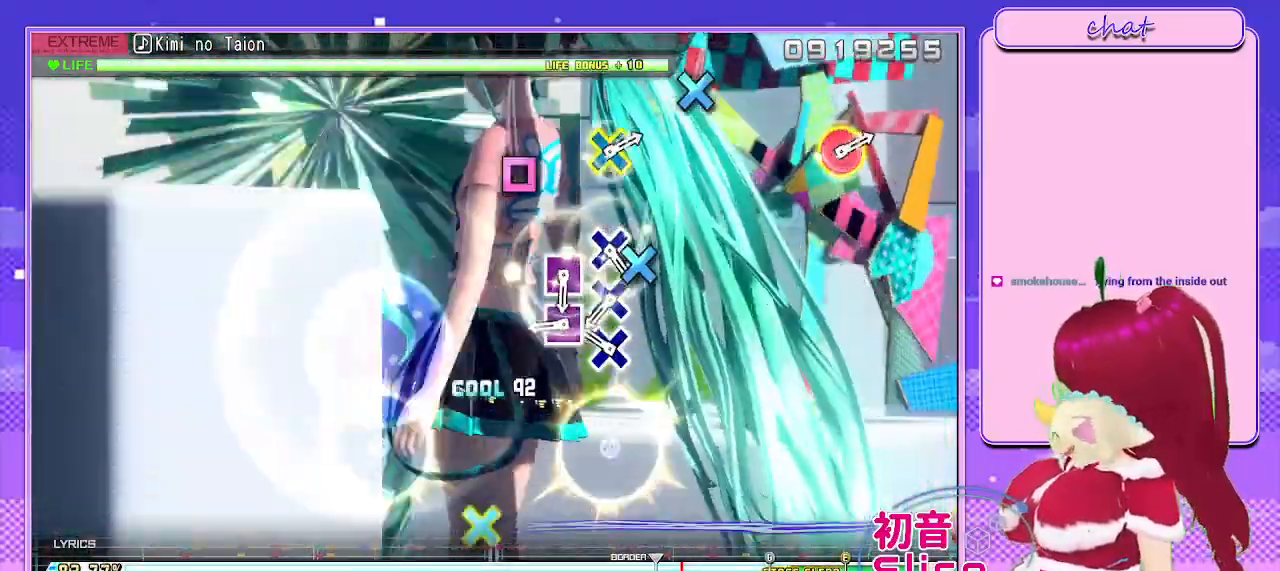
{"buttons": ["CROSS"], "left_stick": "center", "right_stick": "center", "events": [[50, "CROSS", "up"], [50, "SQUARE", "up"], [167, "CROSS", "down"], [300, "DPAD_LEFT", "down"], [317, "CROSS", "up"], [433, "CROSS", "down"], [467, "DPAD_LEFT", "up"]]}
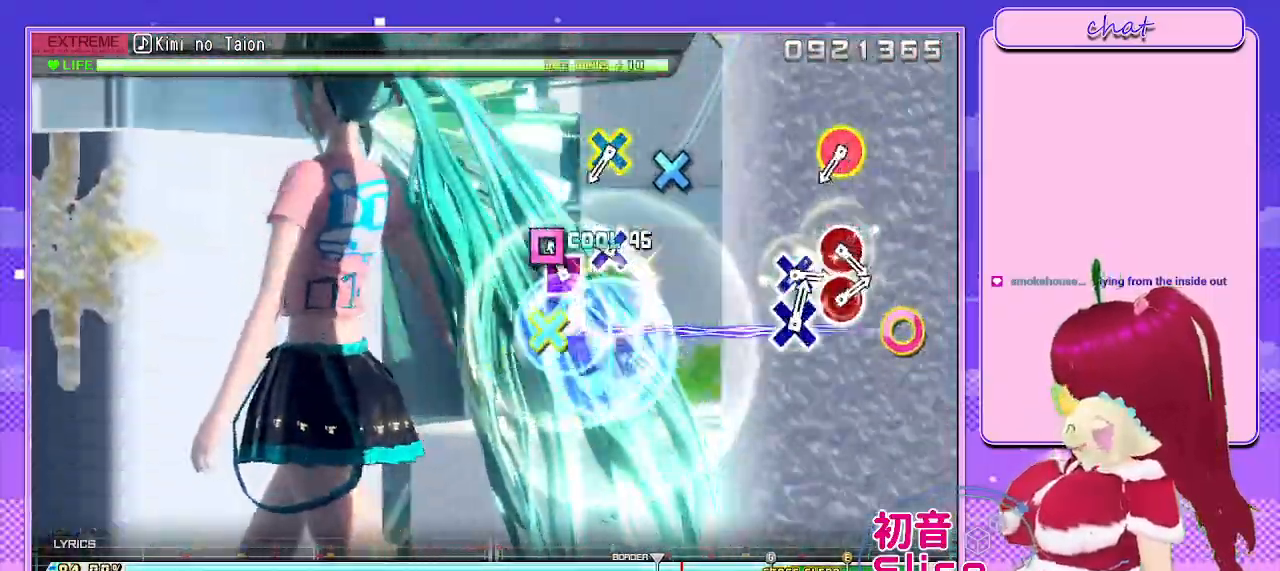
{"buttons": ["CROSS", "CIRCLE"], "left_stick": "center", "right_stick": "center", "events": [[100, "CROSS", "up"], [100, "DPAD_LEFT", "down"], [183, "CROSS", "down"], [283, "CROSS", "up"], [283, "DPAD_LEFT", "up"], [467, "CROSS", "down"], [483, "CIRCLE", "down"]]}
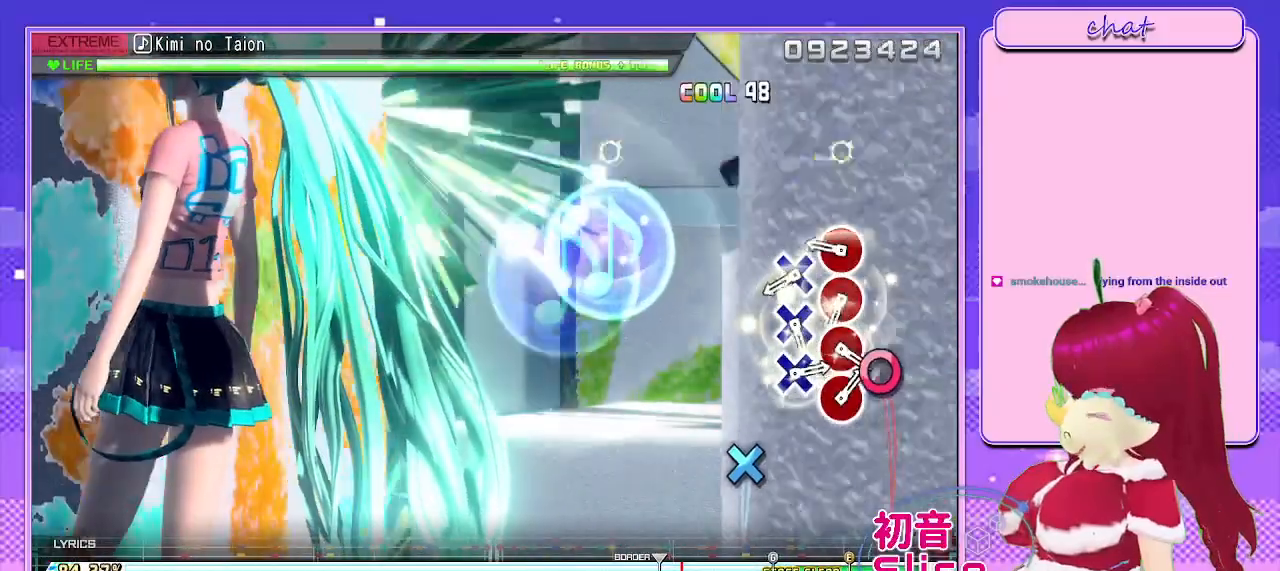
{"buttons": ["DPAD_DOWN"], "left_stick": "center", "right_stick": "center", "events": [[117, "CIRCLE", "up"], [117, "CROSS", "up"], [250, "CIRCLE", "down"], [417, "CIRCLE", "up"], [417, "DPAD_DOWN", "down"]]}
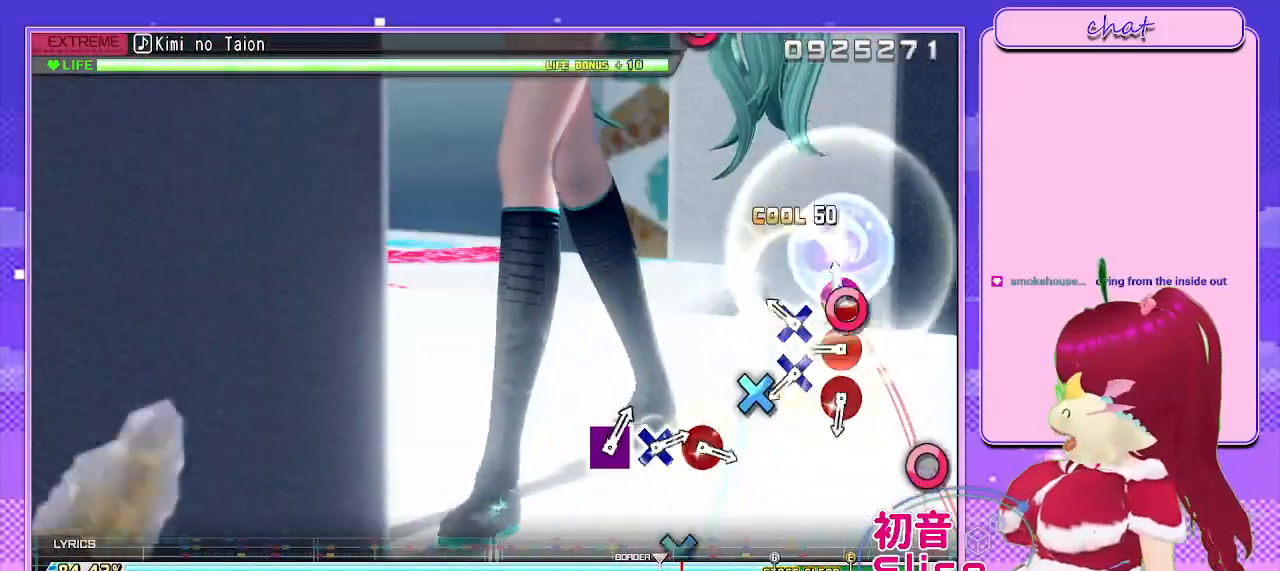
{"buttons": ["DPAD_DOWN"], "left_stick": "center", "right_stick": "center", "events": [[17, "CIRCLE", "down"], [50, "DPAD_DOWN", "up"], [183, "DPAD_DOWN", "down"], [217, "CIRCLE", "up"], [317, "CIRCLE", "down"], [333, "DPAD_DOWN", "up"], [450, "DPAD_DOWN", "down"], [500, "CIRCLE", "up"]]}
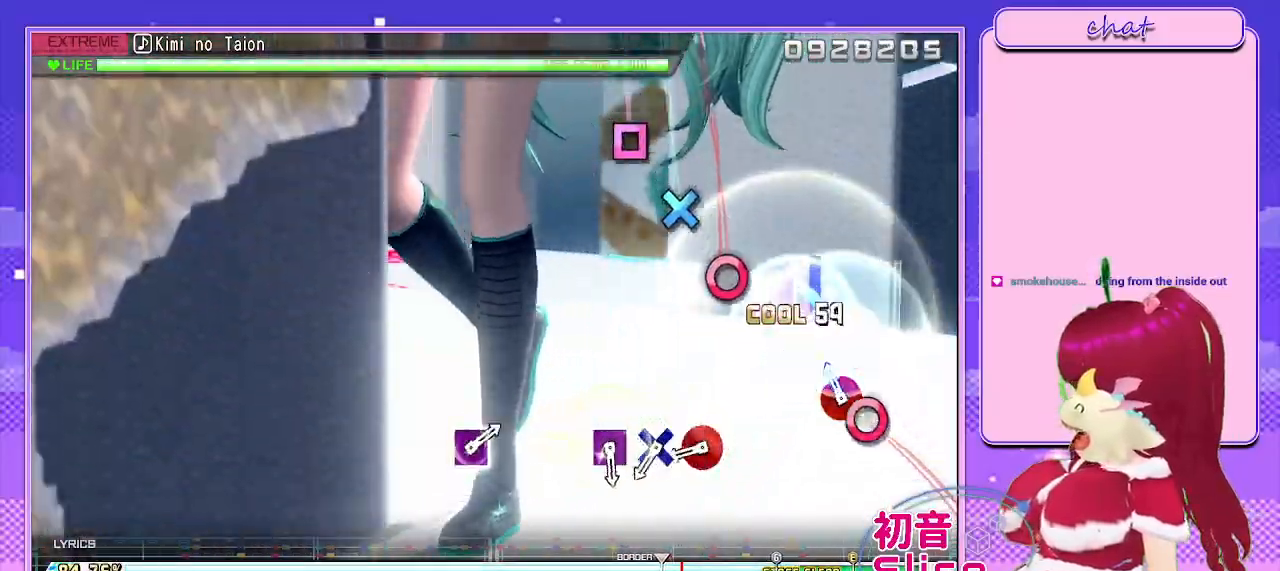
{"buttons": ["DPAD_DOWN"], "left_stick": "center", "right_stick": "center", "events": [[100, "CIRCLE", "down"], [200, "DPAD_DOWN", "up"], [217, "CIRCLE", "up"], [350, "CIRCLE", "down"], [450, "CIRCLE", "up"], [450, "DPAD_DOWN", "down"]]}
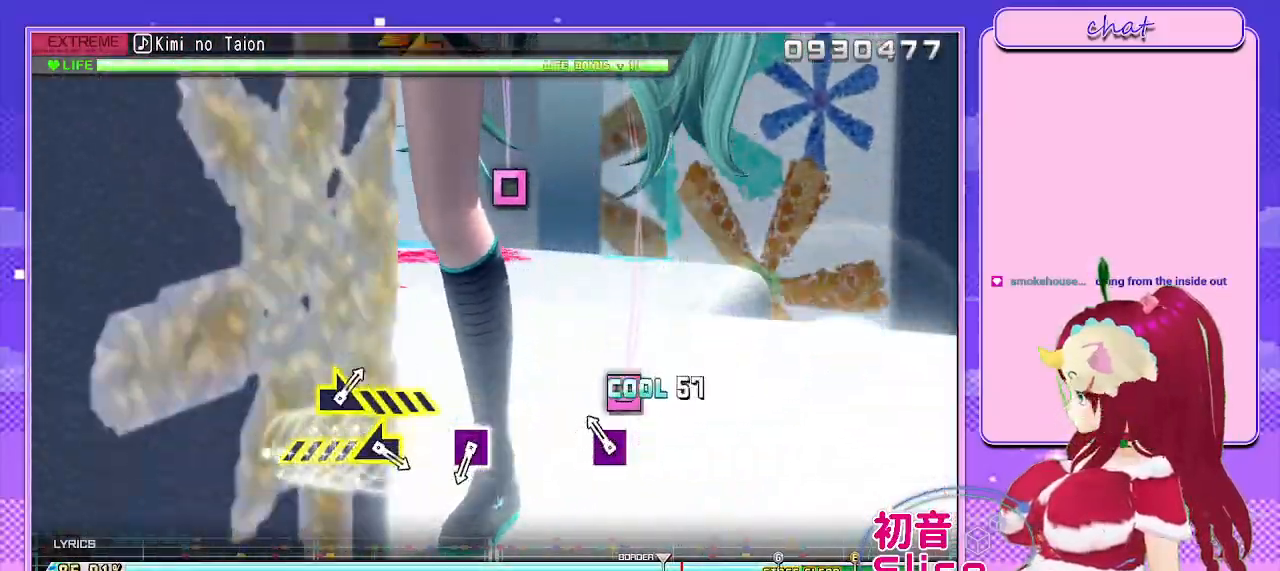
{"buttons": [], "left_stick": "center", "right_stick": "center", "events": [[50, "DPAD_DOWN", "up"], [133, "SQUARE", "down"], [233, "SQUARE", "up"]]}
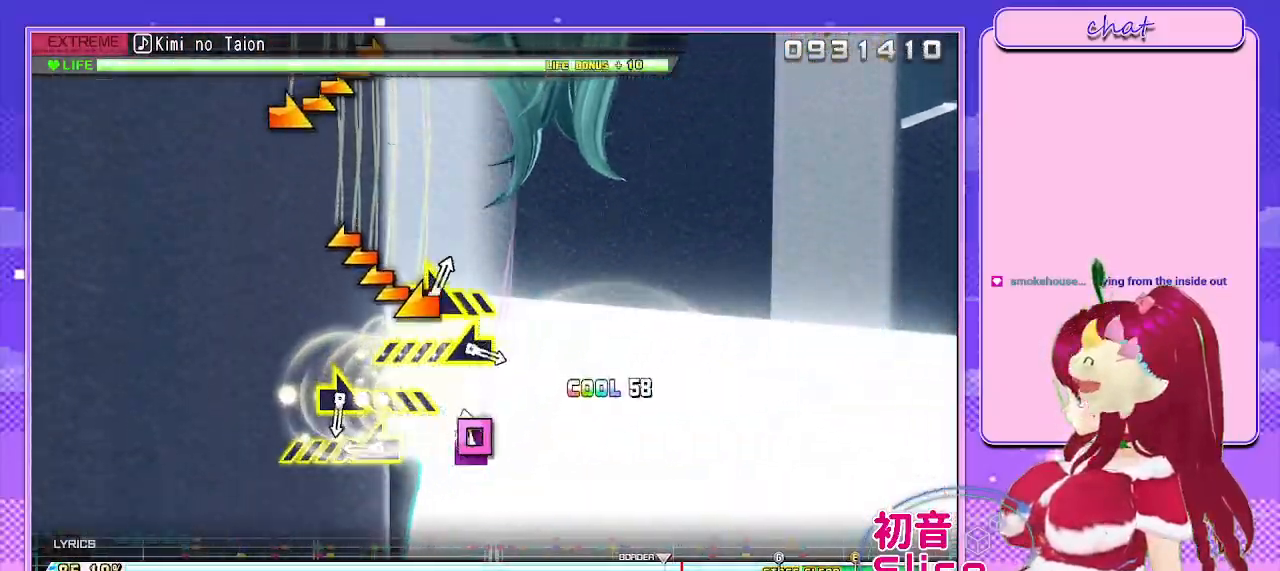
{"buttons": [], "left_stick": "center", "right_stick": "center", "events": [[33, "SQUARE", "down"], [150, "SQUARE", "up"], [283, "left_stick", "left"], [417, "left_stick", "center"]]}
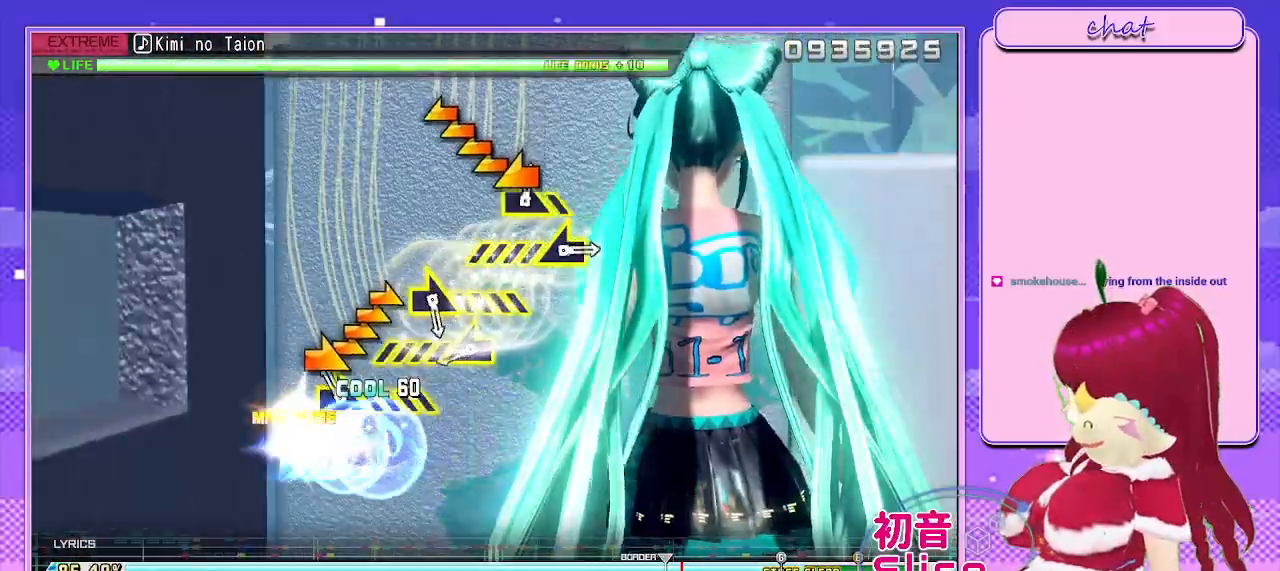
{"buttons": [], "left_stick": "center", "right_stick": "center", "events": [[50, "left_stick", "right"], [150, "left_stick", "center"], [300, "left_stick", "left"], [450, "left_stick", "center"]]}
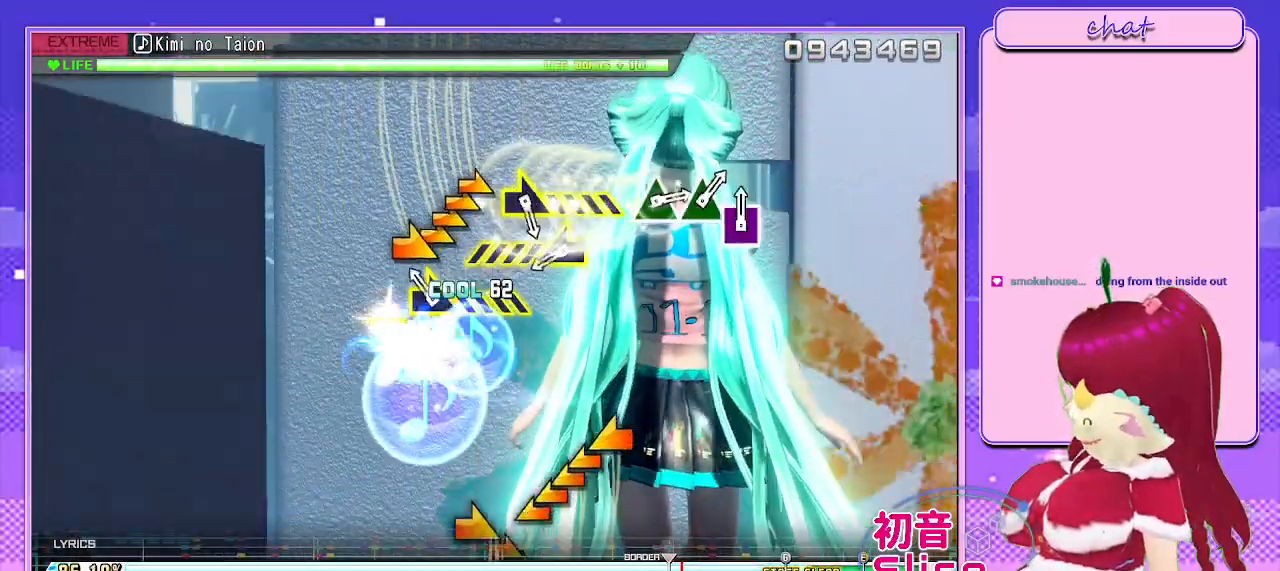
{"buttons": [], "left_stick": "left", "right_stick": "center", "events": [[67, "left_stick", "right"], [183, "left_stick", "center"], [367, "left_stick", "left"]]}
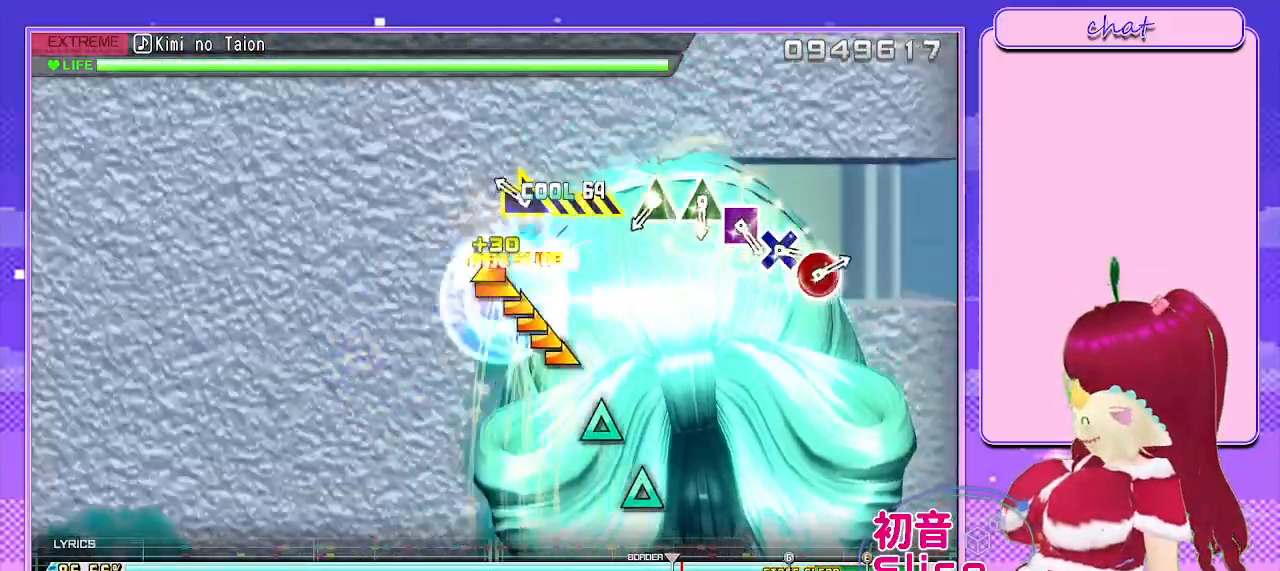
{"buttons": [], "left_stick": "center", "right_stick": "center", "events": [[17, "left_stick", "center"], [167, "left_stick", "right"], [317, "left_stick", "center"], [383, "TRIANGLE", "down"], [483, "TRIANGLE", "up"]]}
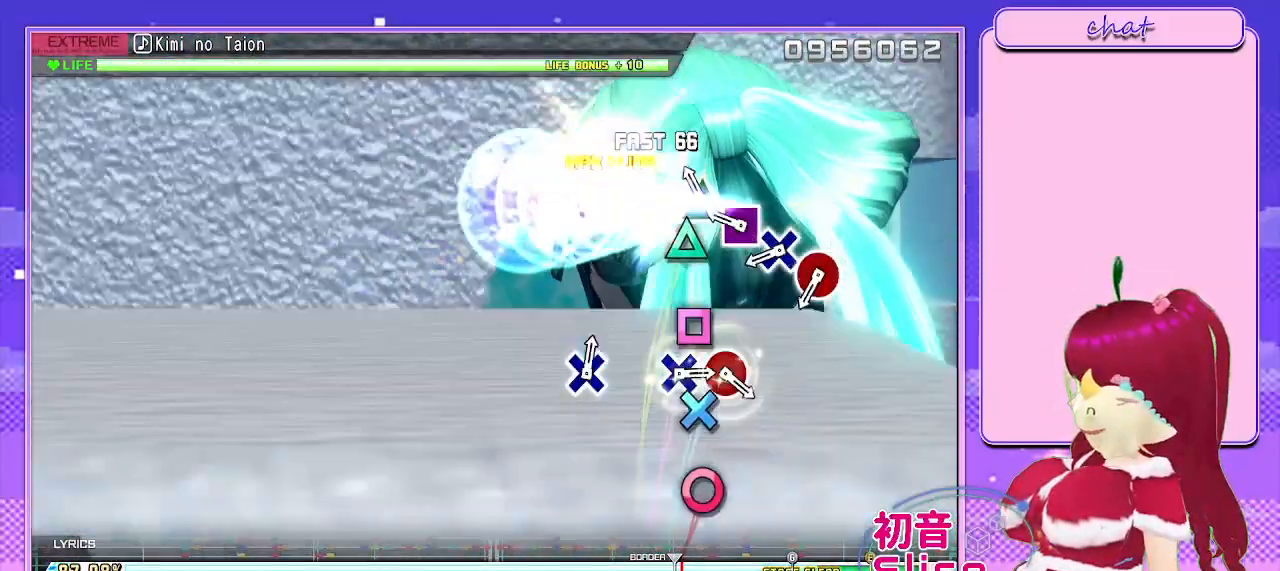
{"buttons": [], "left_stick": "center", "right_stick": "center", "events": [[67, "TRIANGLE", "down"], [133, "TRIANGLE", "up"], [233, "SQUARE", "down"], [317, "SQUARE", "up"], [383, "CROSS", "down"], [450, "CROSS", "up"]]}
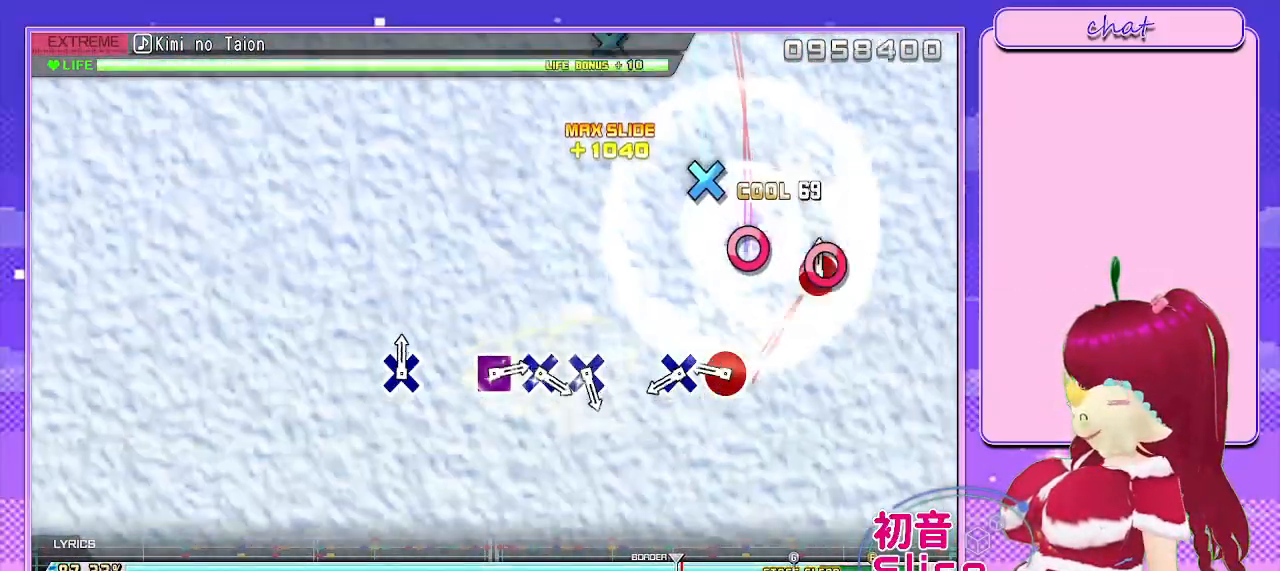
{"buttons": ["CROSS"], "left_stick": "center", "right_stick": "center", "events": [[17, "CIRCLE", "down"], [150, "CIRCLE", "up"], [267, "CIRCLE", "down"], [350, "CIRCLE", "up"], [433, "CROSS", "down"]]}
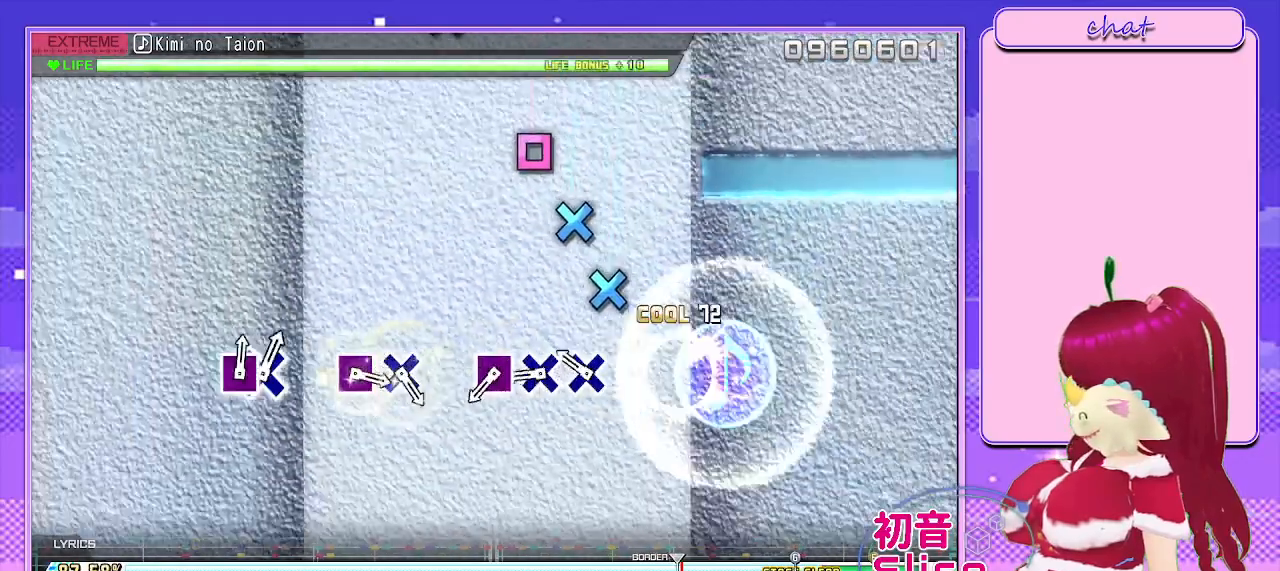
{"buttons": ["SQUARE"], "left_stick": "center", "right_stick": "center", "events": [[17, "CROSS", "up"], [150, "CROSS", "down"], [217, "CROSS", "up"], [333, "CROSS", "down"], [383, "CROSS", "up"], [467, "SQUARE", "down"]]}
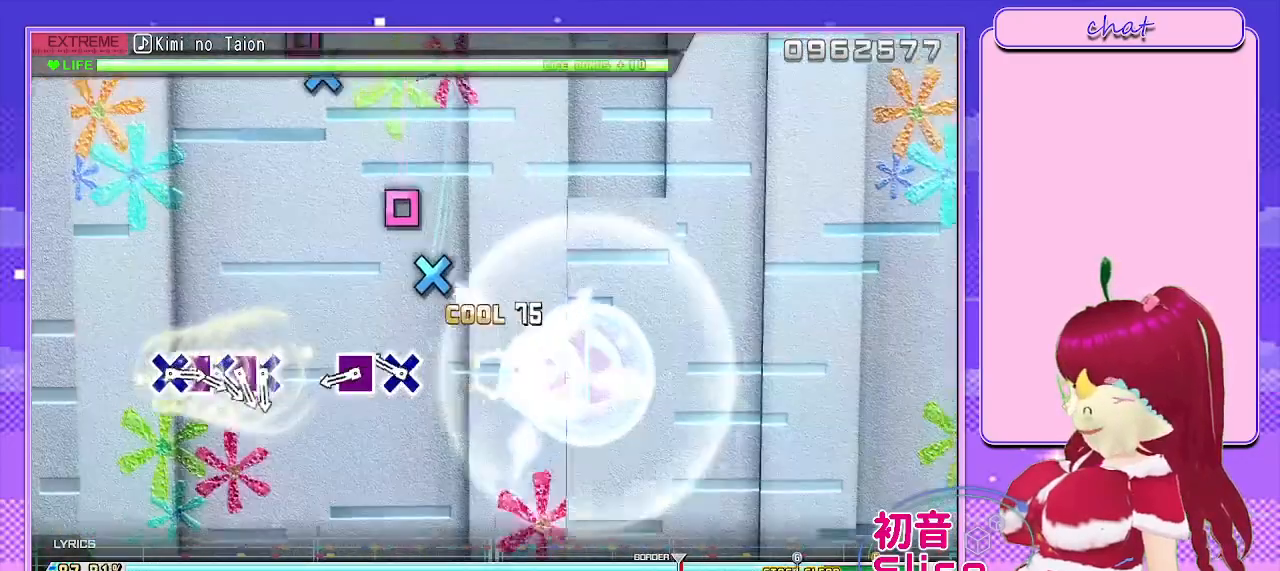
{"buttons": [], "left_stick": "center", "right_stick": "center", "events": [[50, "SQUARE", "up"], [217, "CROSS", "down"], [300, "CROSS", "up"], [367, "SQUARE", "down"], [500, "SQUARE", "up"]]}
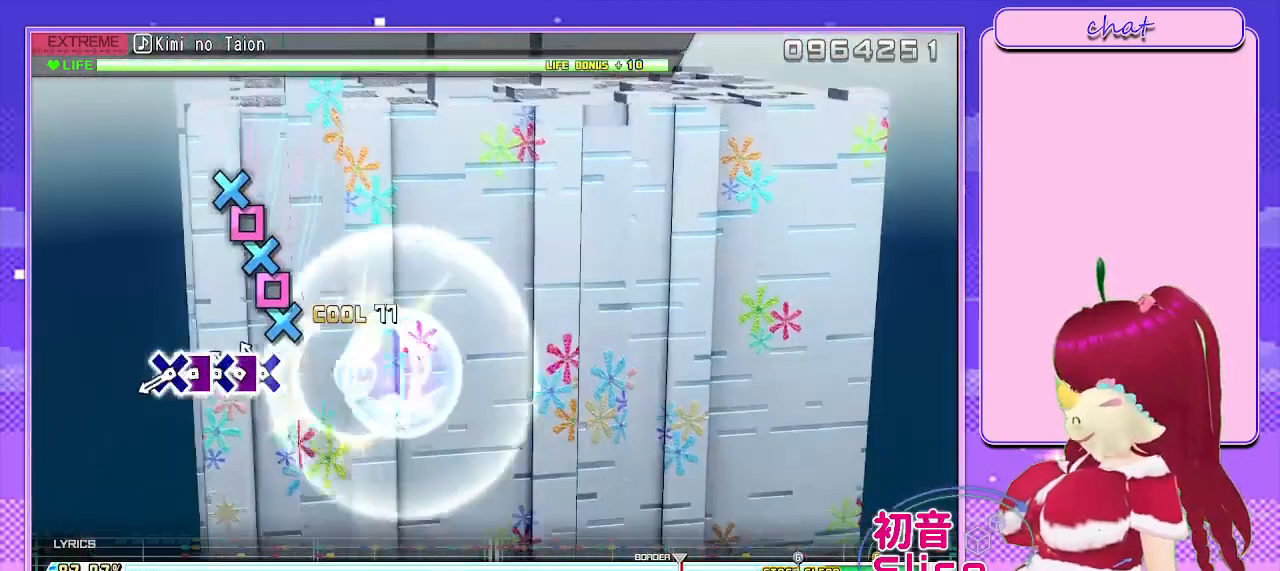
{"buttons": ["CROSS", "DPAD_LEFT"], "left_stick": "center", "right_stick": "center", "events": [[117, "CROSS", "down"], [233, "DPAD_LEFT", "down"], [250, "CROSS", "up"], [300, "CROSS", "down"], [350, "DPAD_LEFT", "up"], [417, "CROSS", "up"], [417, "DPAD_LEFT", "down"], [467, "CROSS", "down"]]}
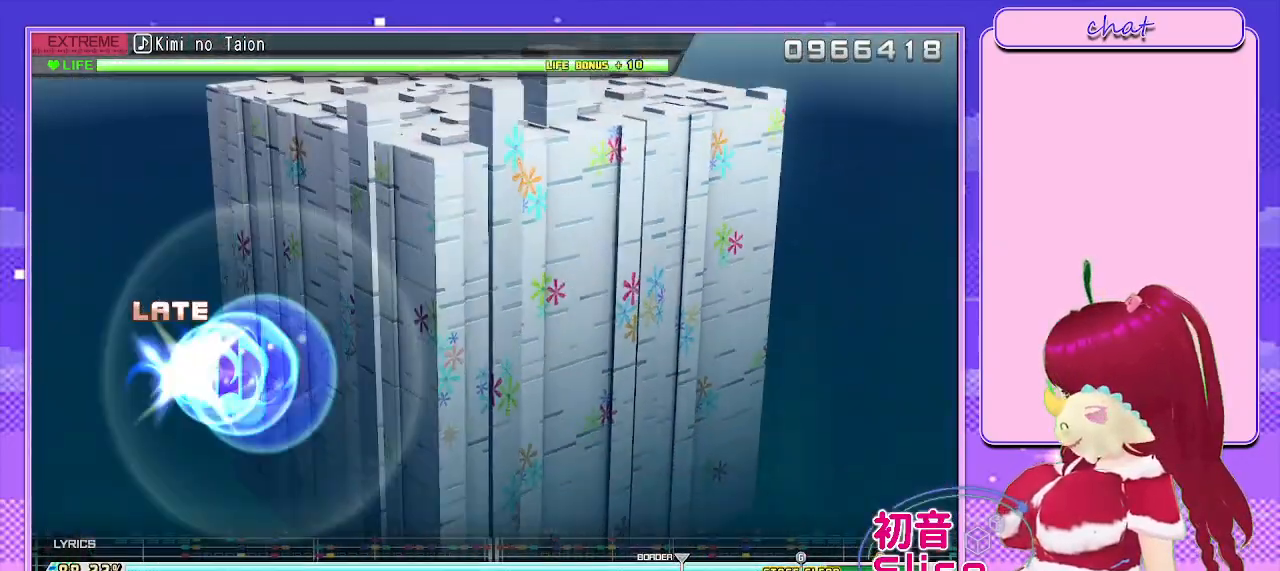
{"buttons": [], "left_stick": "center", "right_stick": "center", "events": [[100, "CROSS", "up"], [100, "DPAD_LEFT", "up"]]}